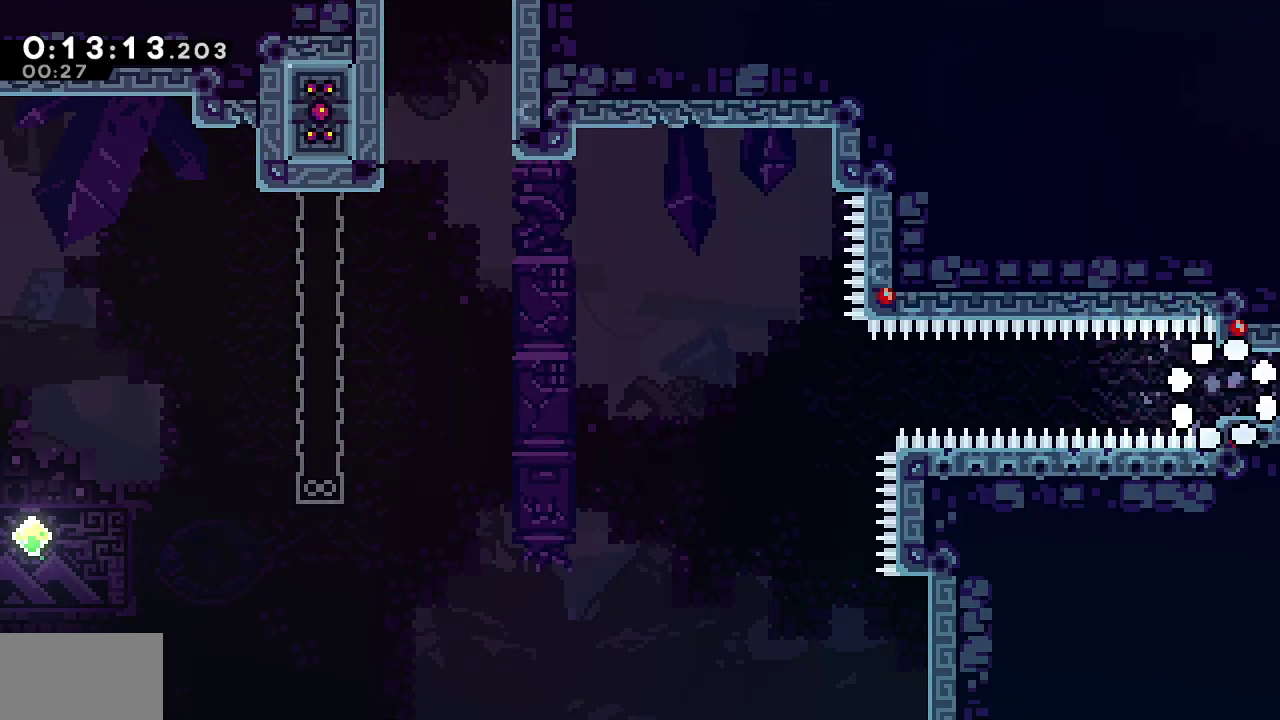
Gameplay with a controller (PlayStation layout); each line is a JSON object with the inputs held at the frame after it. "events" lists button and stick changes between this image and that frame as [ms after this image, input, new state], when the widget could be followed in between. Not read: TOUCHPAD.
{"buttons": ["R1", "DPAD_RIGHT"], "left_stick": "center", "right_stick": "center", "events": [[150, "SQUARE", "down"], [233, "SQUARE", "up"]]}
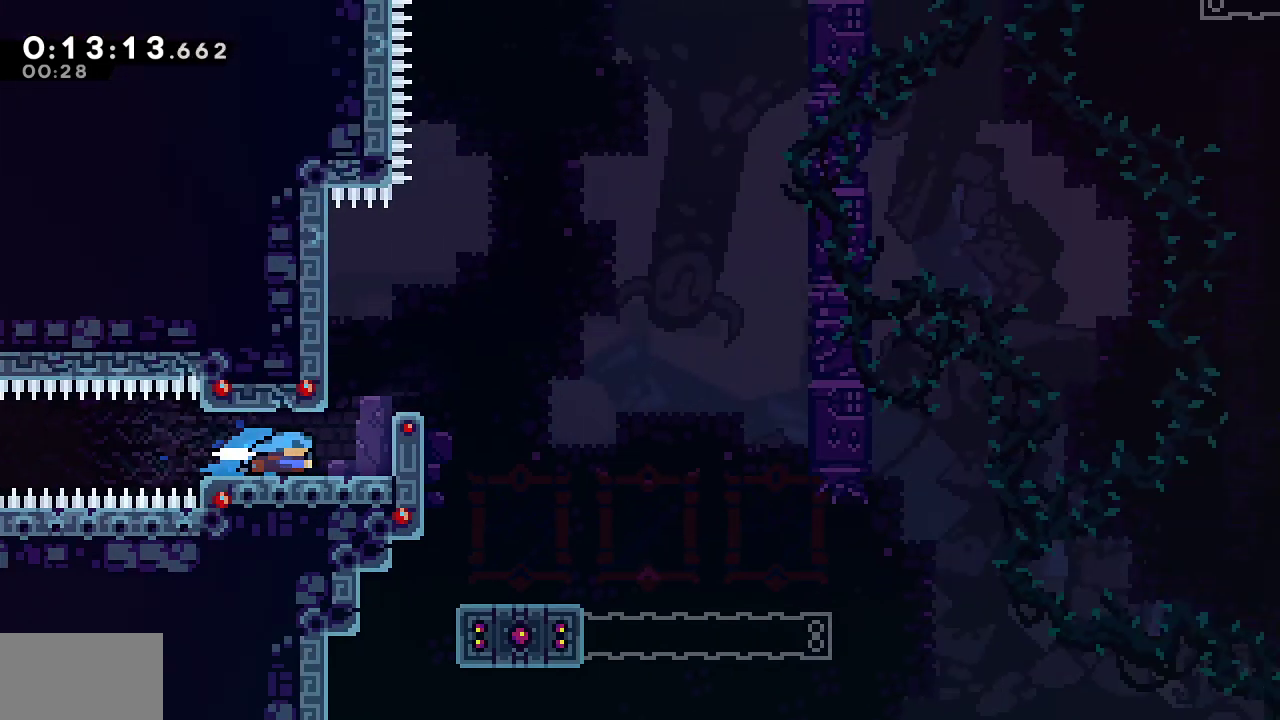
{"buttons": ["CROSS", "R1", "DPAD_RIGHT"], "left_stick": "center", "right_stick": "center", "events": [[467, "CROSS", "down"]]}
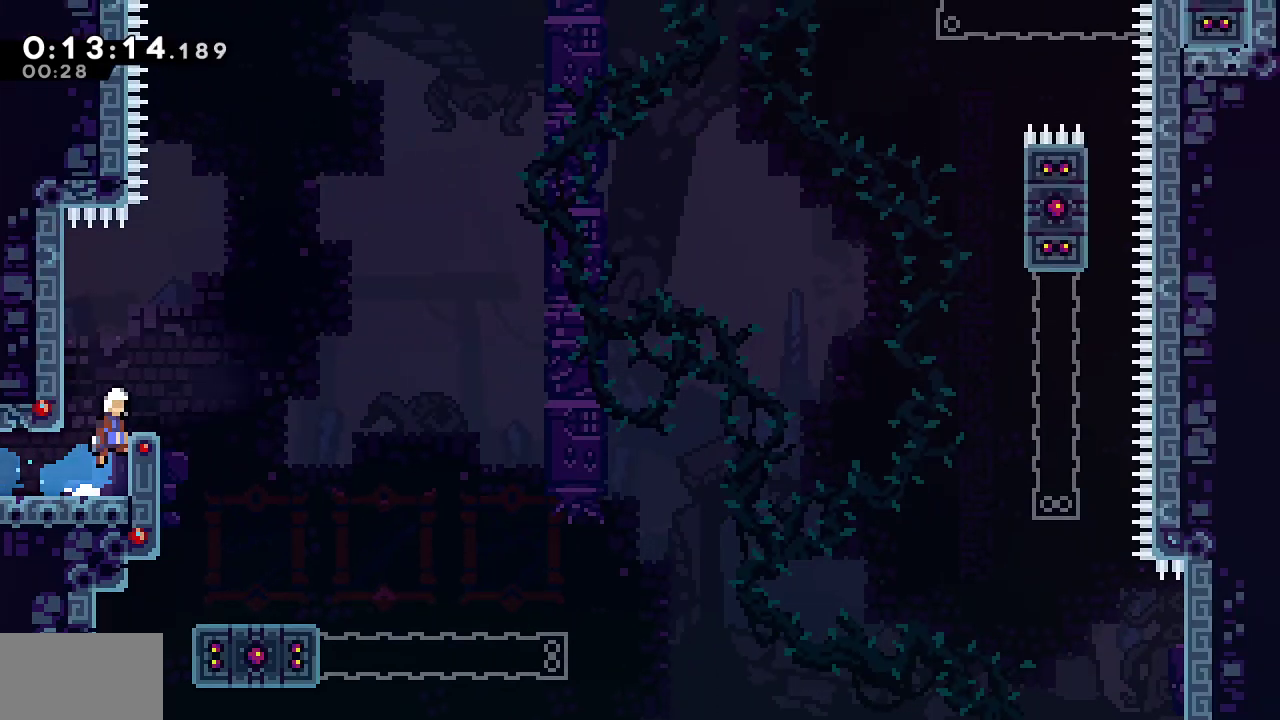
{"buttons": ["CROSS", "R1", "DPAD_LEFT"], "left_stick": "center", "right_stick": "center"}
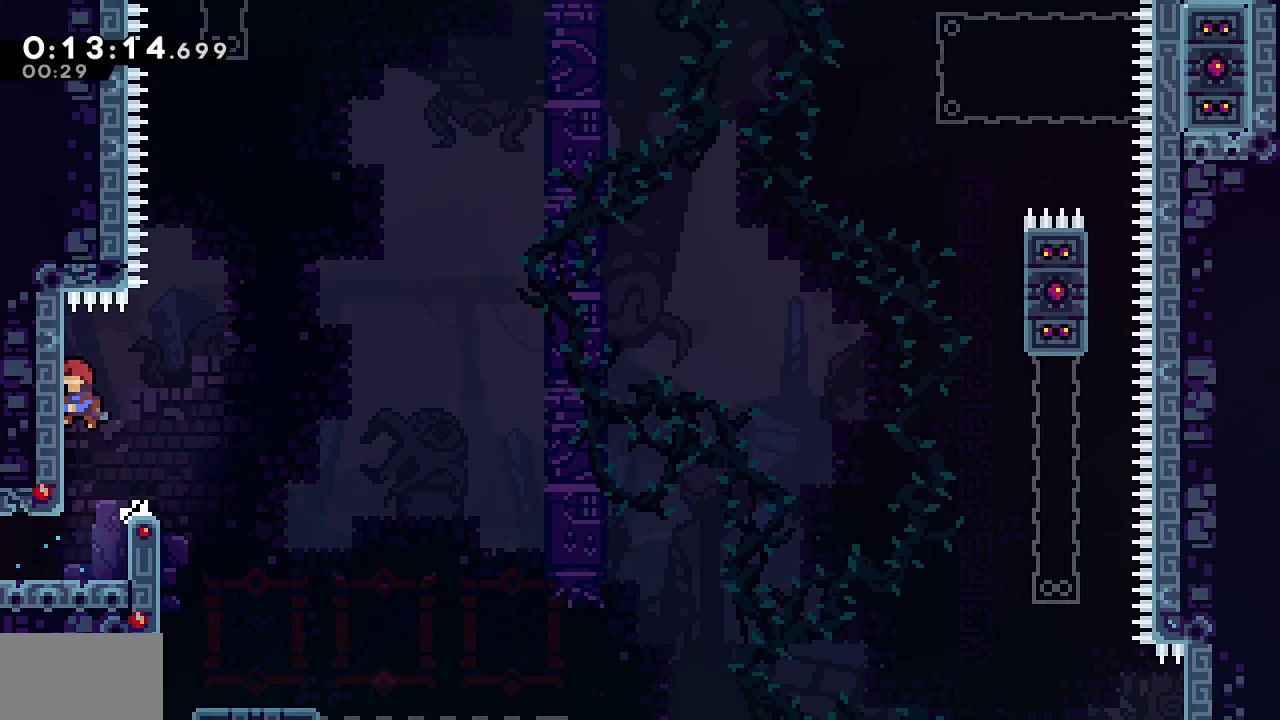
{"buttons": ["CROSS", "R1"], "left_stick": "center", "right_stick": "center", "events": [[117, "DPAD_LEFT", "up"], [167, "CROSS", "up"], [233, "DPAD_RIGHT", "down"], [267, "CROSS", "down"], [333, "DPAD_RIGHT", "up"]]}
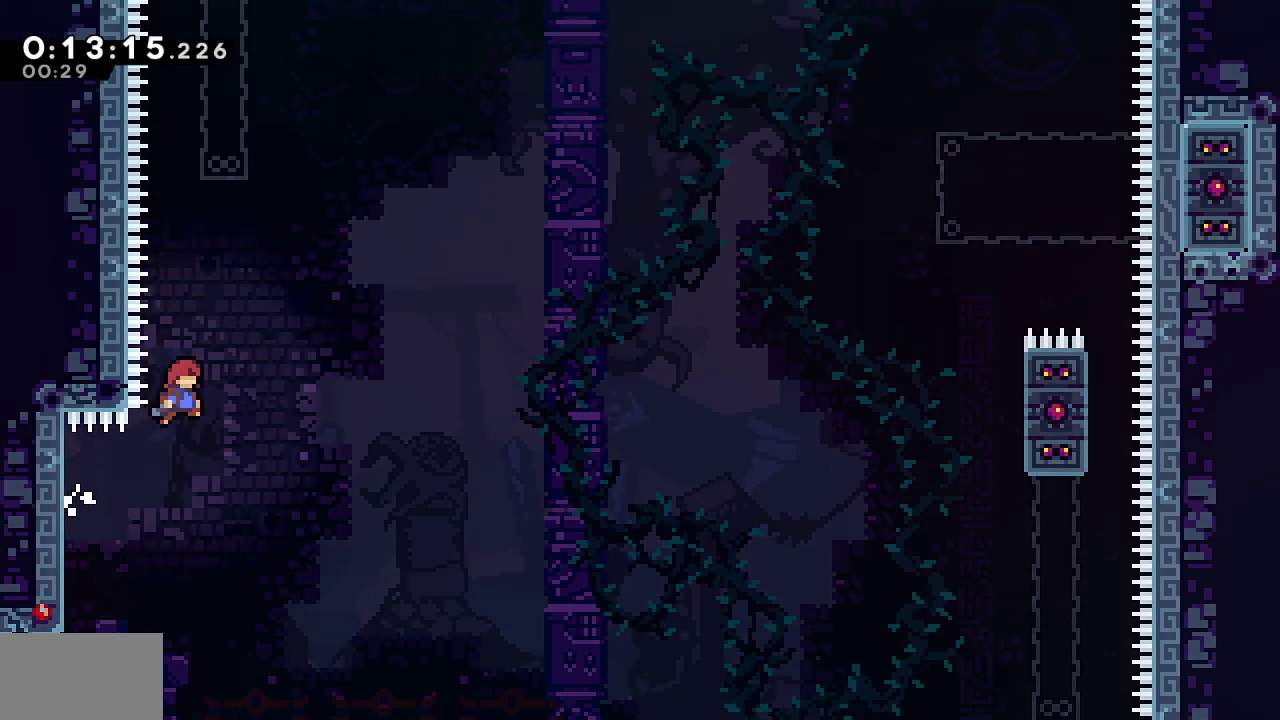
{"buttons": ["CROSS", "R1", "DPAD_UP"], "left_stick": "center", "right_stick": "center", "events": [[33, "DPAD_UP", "down"], [83, "CROSS", "up"], [83, "SQUARE", "down"], [317, "SQUARE", "up"], [417, "CROSS", "down"]]}
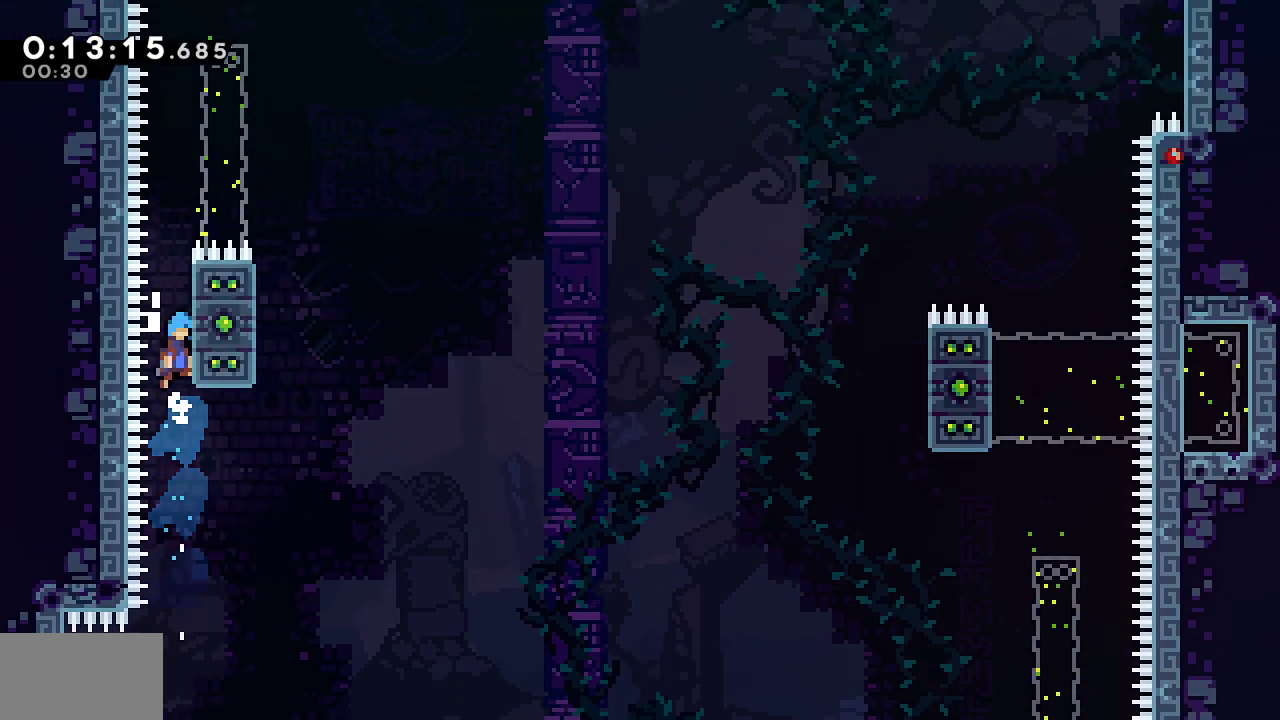
{"buttons": ["CROSS", "R1", "DPAD_UP", "DPAD_RIGHT"], "left_stick": "center", "right_stick": "center", "events": [[50, "CROSS", "up"], [83, "CROSS", "down"], [217, "CROSS", "up"], [250, "DPAD_RIGHT", "down"], [267, "CROSS", "down"]]}
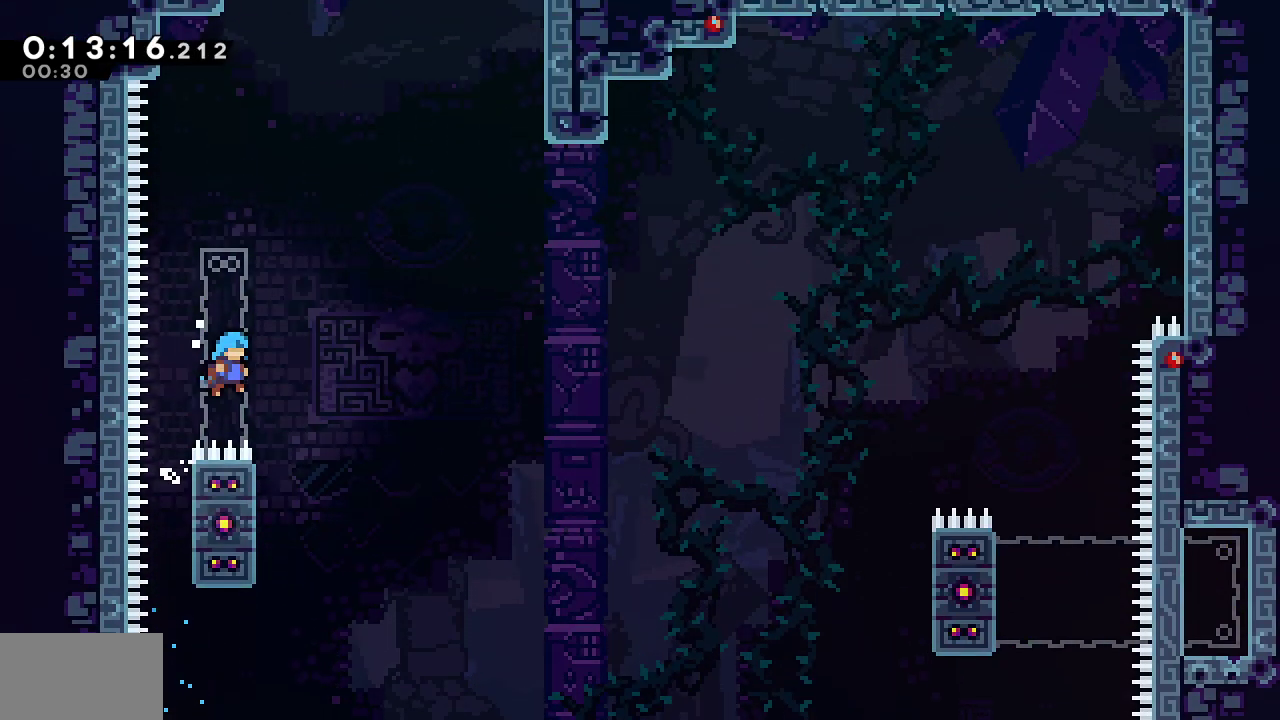
{"buttons": ["R1", "DPAD_UP"], "left_stick": "center", "right_stick": "center", "events": [[167, "DPAD_RIGHT", "up"], [200, "DPAD_LEFT", "down"], [467, "CROSS", "up"], [500, "DPAD_LEFT", "up"]]}
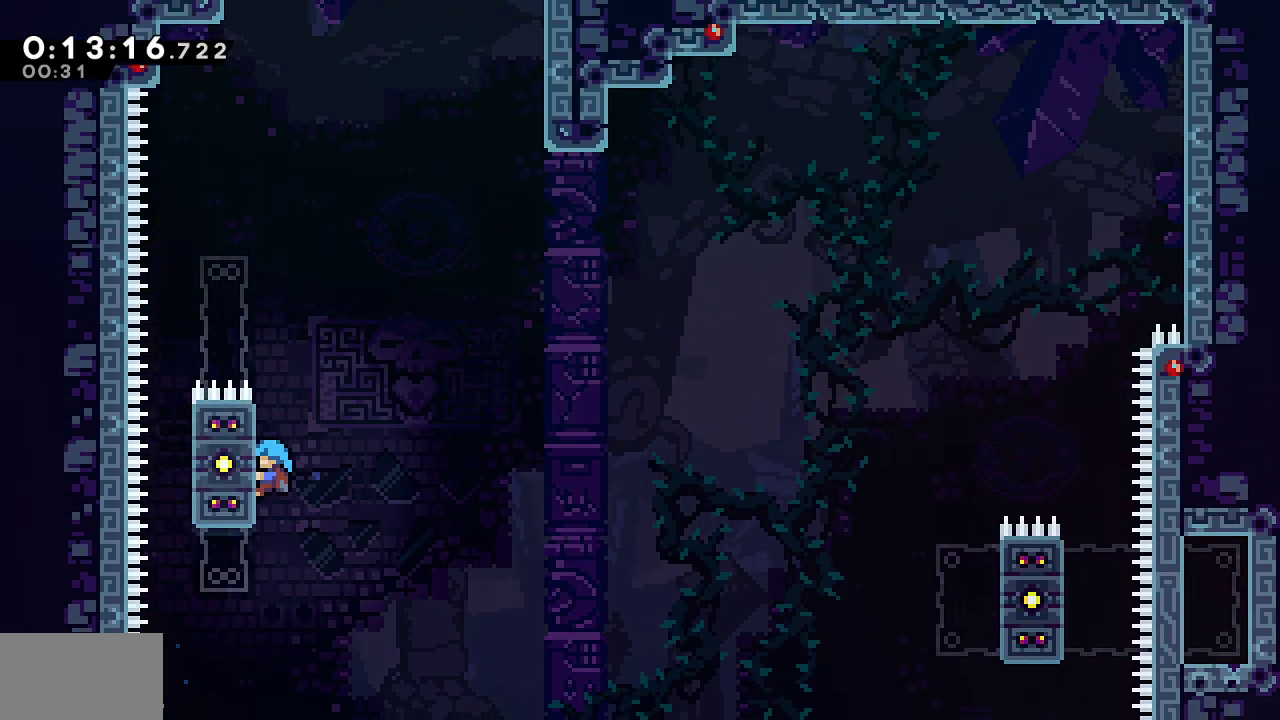
{"buttons": ["CROSS", "R1", "DPAD_UP", "DPAD_RIGHT"], "left_stick": "center", "right_stick": "center", "events": [[17, "DPAD_UP", "up"], [117, "DPAD_UP", "down"], [383, "DPAD_RIGHT", "down"], [483, "CROSS", "down"]]}
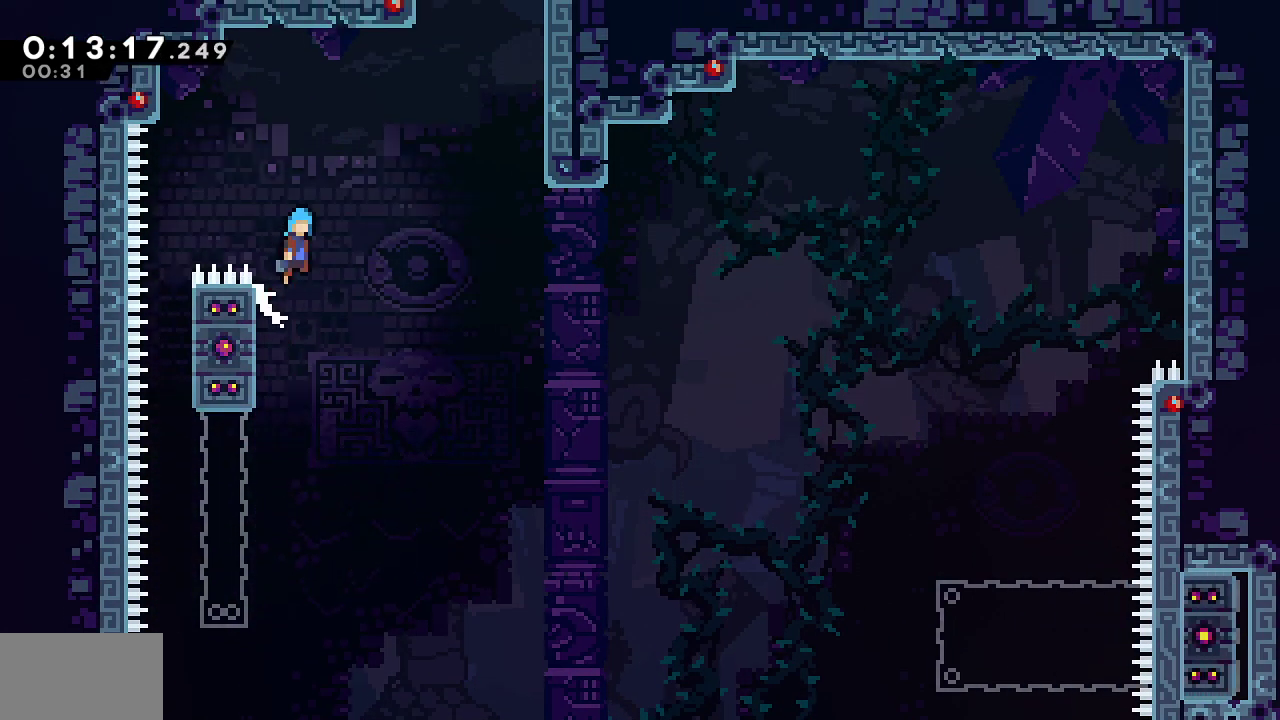
{"buttons": ["CROSS", "L1", "R1", "DPAD_UP", "DPAD_RIGHT"], "left_stick": "center", "right_stick": "center", "events": [[367, "L1", "down"]]}
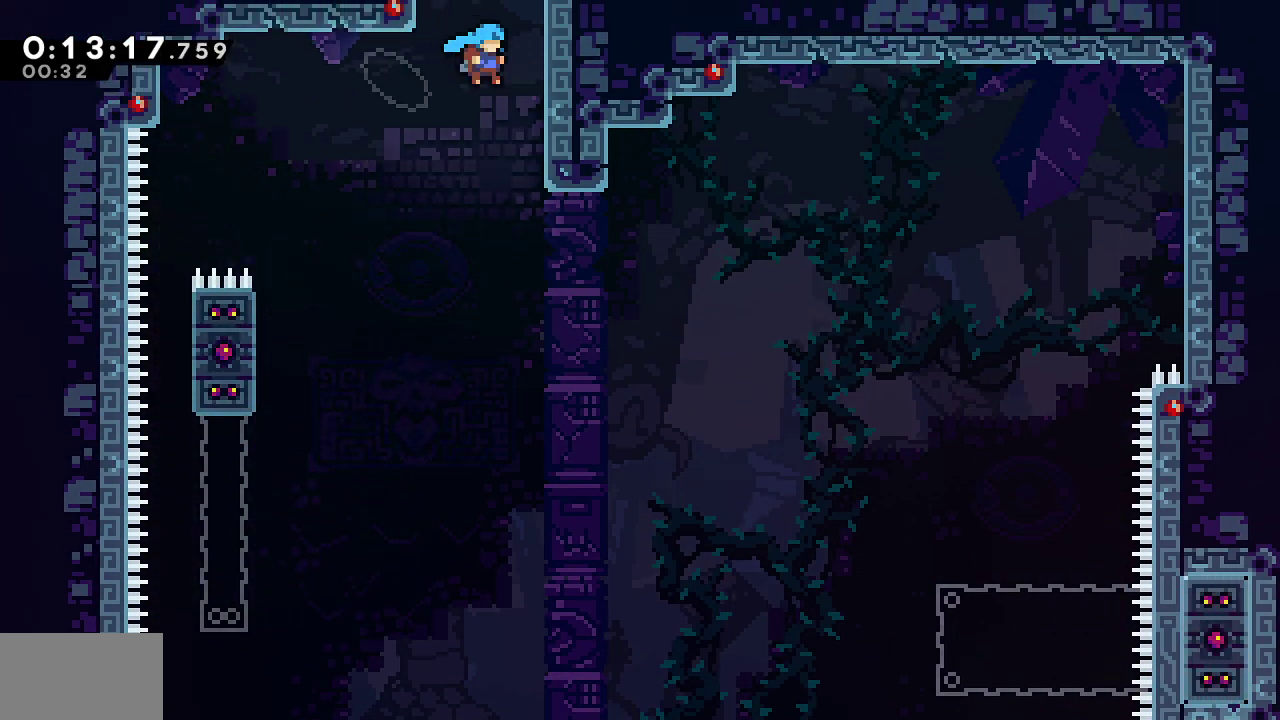
{"buttons": ["CROSS", "R1", "DPAD_LEFT"], "left_stick": "center", "right_stick": "center", "events": [[83, "CROSS", "up"], [133, "CROSS", "down"], [250, "DPAD_RIGHT", "up"], [250, "L1", "up"], [267, "CROSS", "up"], [267, "DPAD_LEFT", "down"], [267, "DPAD_UP", "up"], [317, "CROSS", "down"]]}
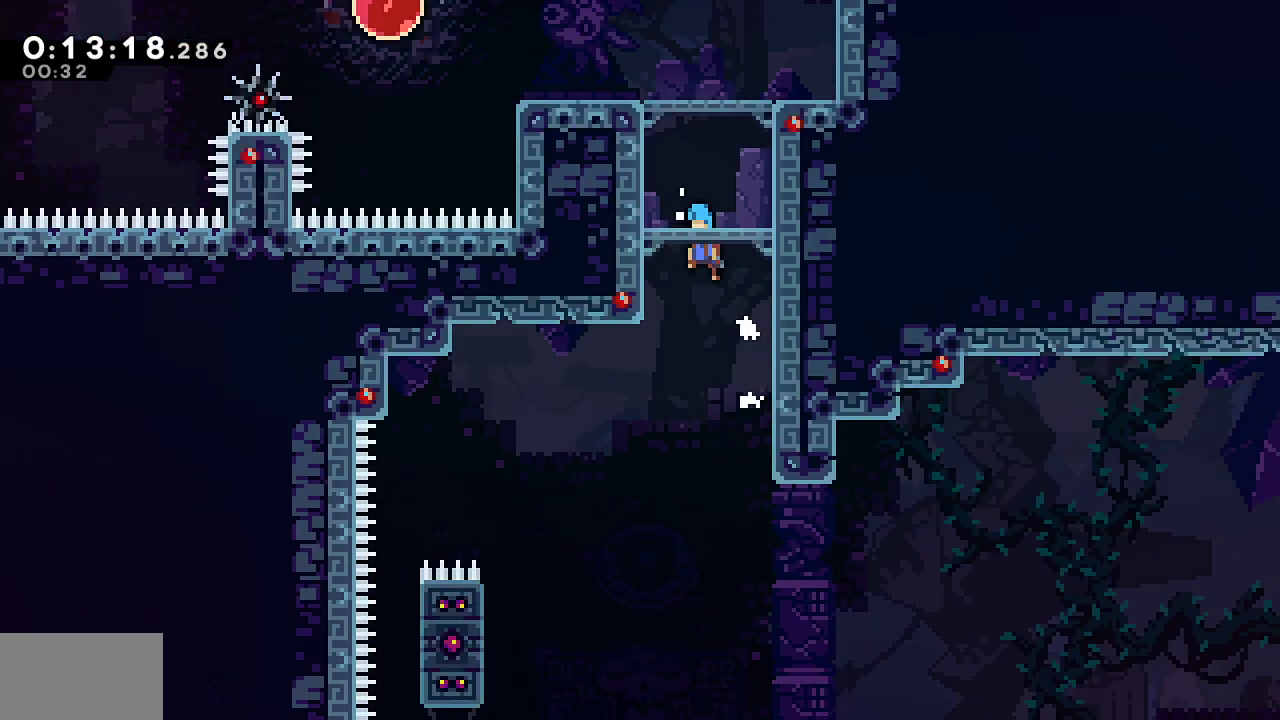
{"buttons": ["R1", "DPAD_LEFT"], "left_stick": "center", "right_stick": "center", "events": [[233, "CROSS", "up"]]}
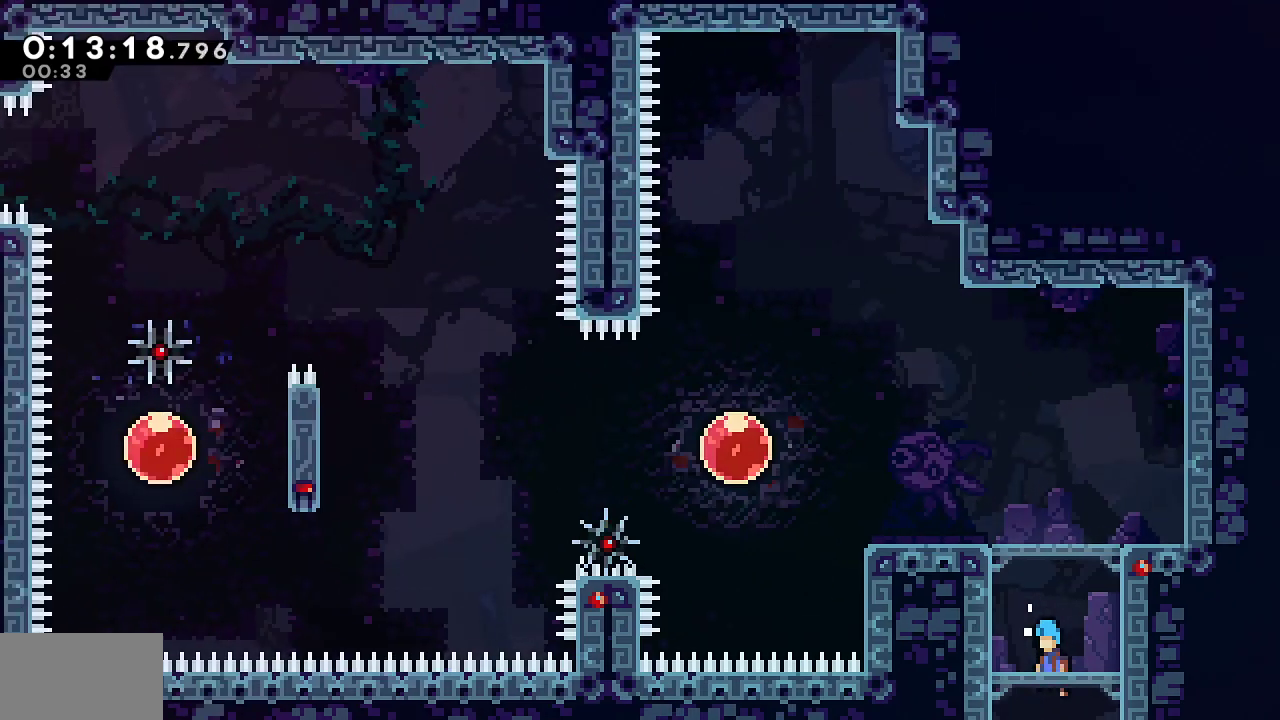
{"buttons": ["SQUARE", "DPAD_DOWN", "DPAD_LEFT"], "left_stick": "center", "right_stick": "center", "events": [[217, "L1", "down"], [300, "CROSS", "down"], [350, "L1", "up"], [367, "DPAD_DOWN", "down"], [400, "R1", "up"], [400, "SQUARE", "down"], [417, "CROSS", "up"]]}
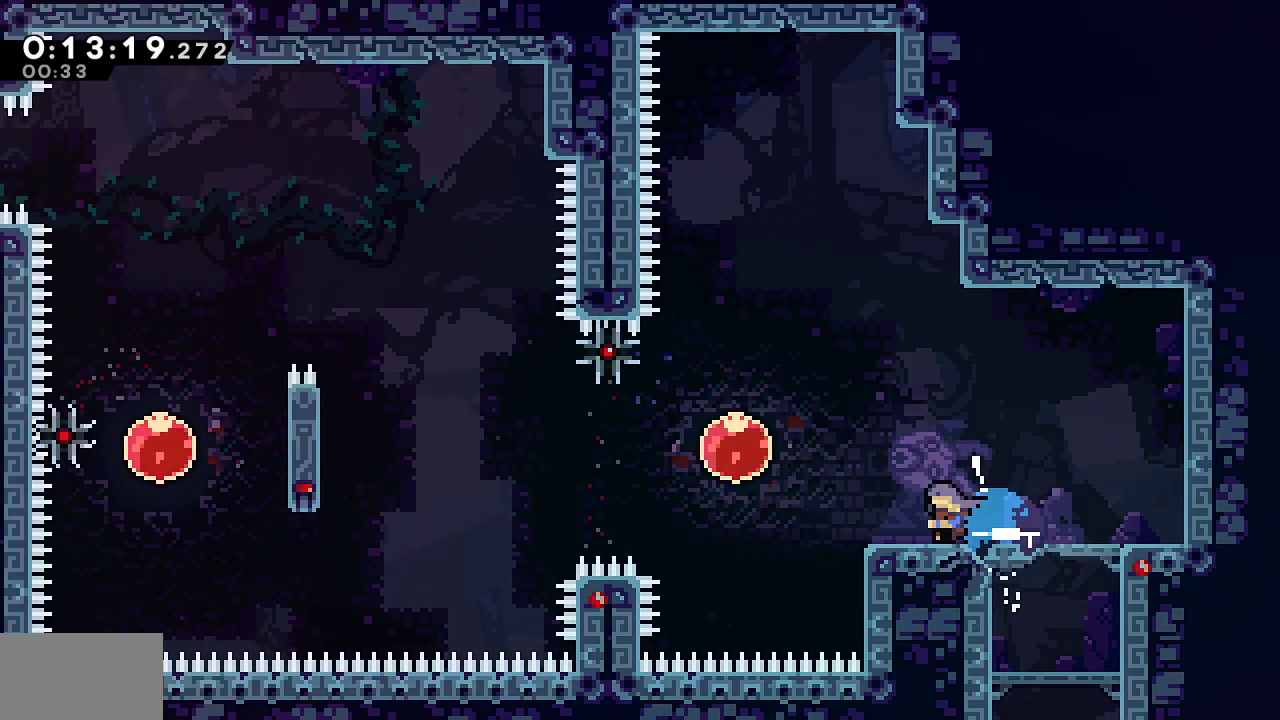
{"buttons": ["SQUARE", "DPAD_UP", "DPAD_LEFT"], "left_stick": "center", "right_stick": "center", "events": [[17, "DPAD_DOWN", "up"], [33, "CROSS", "down"], [100, "SQUARE", "up"], [133, "CROSS", "up"], [183, "SQUARE", "down"], [383, "SQUARE", "up"], [433, "DPAD_UP", "down"], [467, "SQUARE", "down"]]}
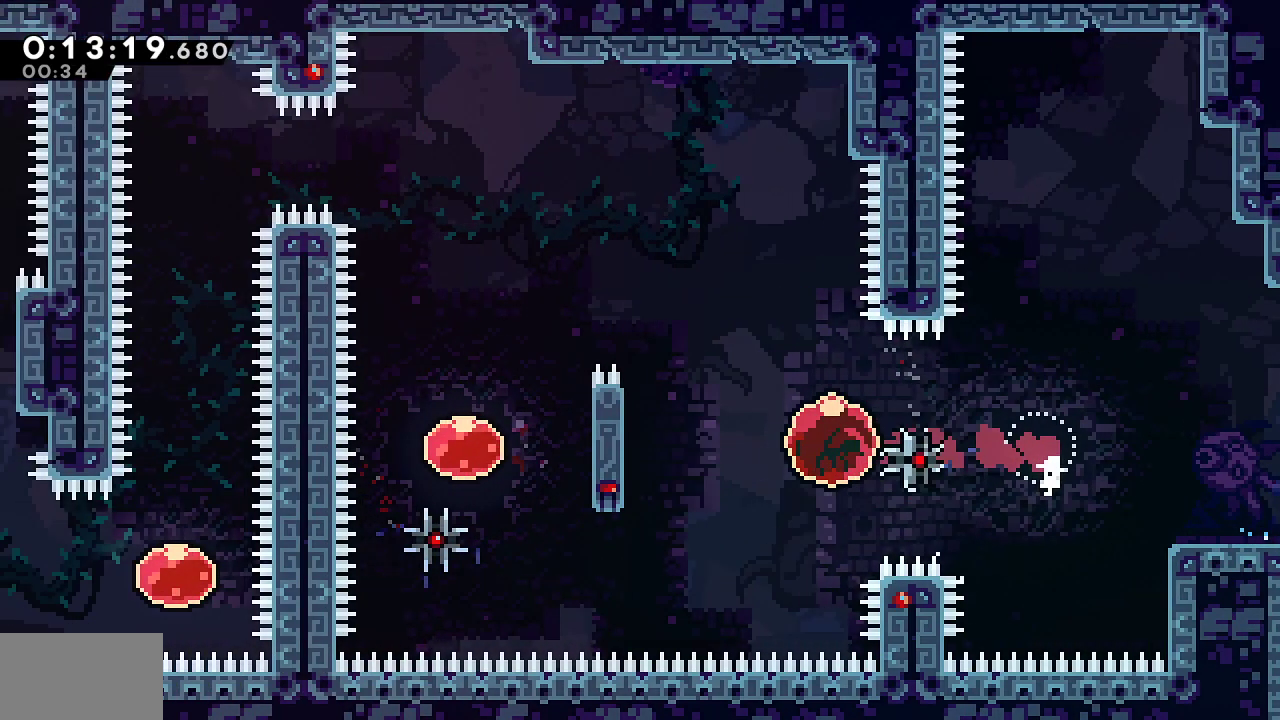
{"buttons": ["DPAD_LEFT"], "left_stick": "center", "right_stick": "center", "events": [[183, "DPAD_UP", "up"], [383, "SQUARE", "up"]]}
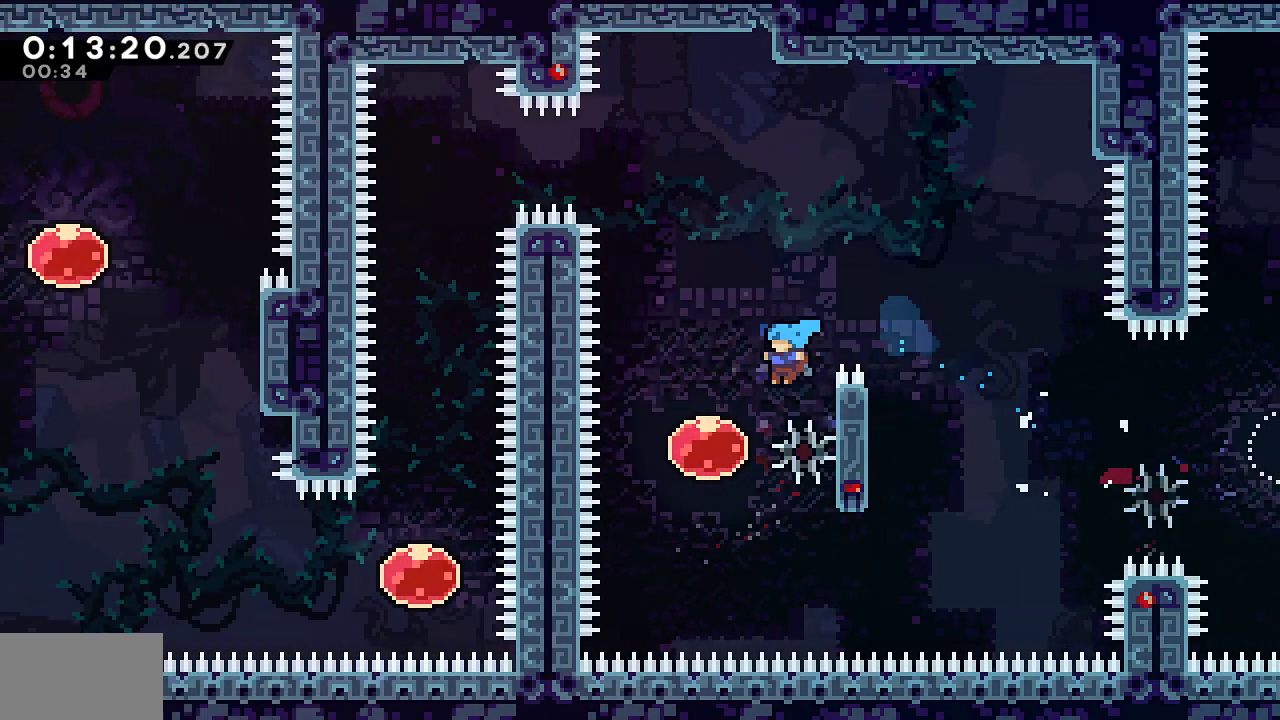
{"buttons": ["SQUARE", "DPAD_LEFT"], "left_stick": "center", "right_stick": "center", "events": [[117, "DPAD_LEFT", "up"], [133, "DPAD_UP", "down"], [133, "SQUARE", "down"], [333, "SQUARE", "up"], [400, "DPAD_UP", "up"], [467, "DPAD_LEFT", "down"], [483, "SQUARE", "down"]]}
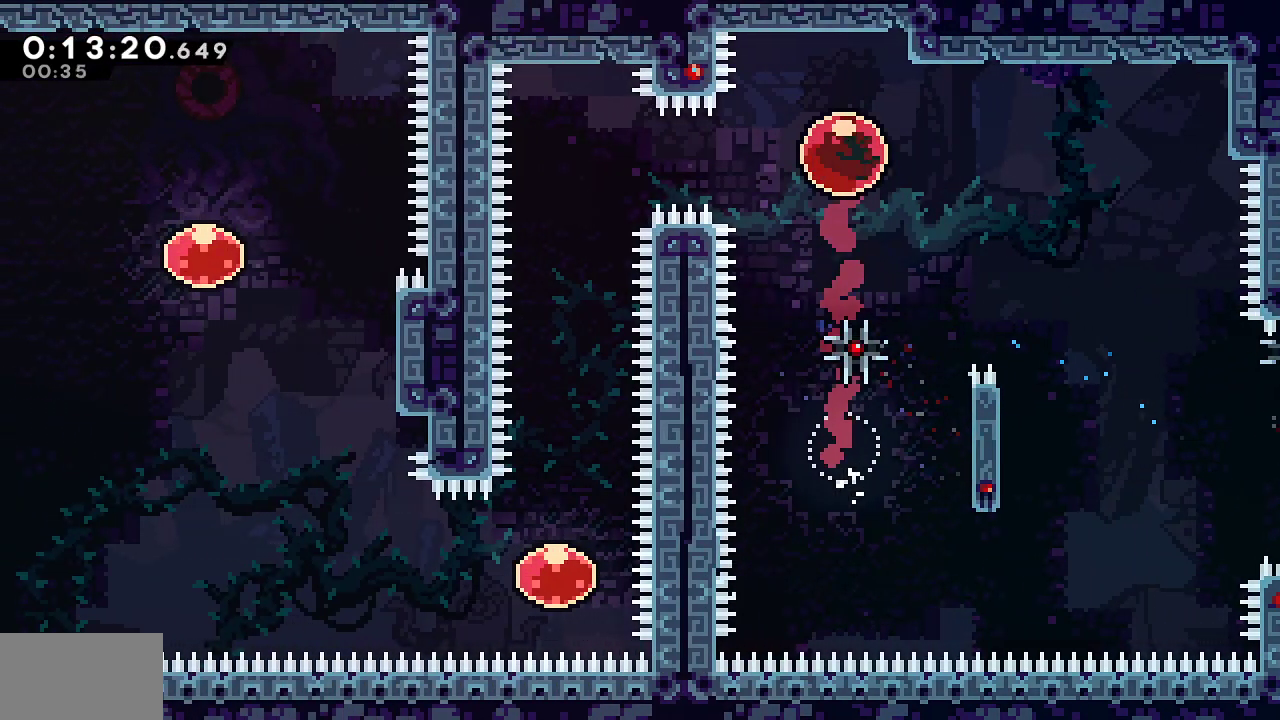
{"buttons": ["R1", "R2"], "left_stick": "center", "right_stick": "center", "events": [[50, "R2", "down"], [117, "SQUARE", "up"], [367, "DPAD_LEFT", "up"], [417, "R1", "down"]]}
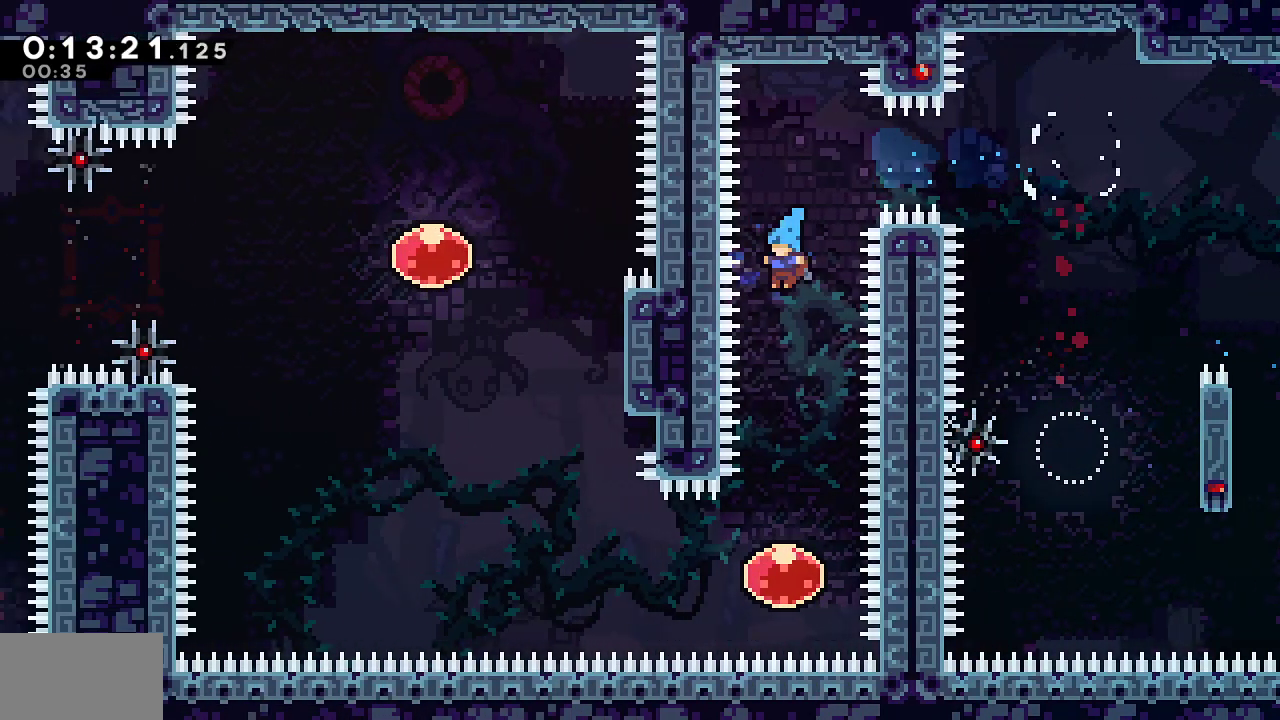
{"buttons": ["R2", "DPAD_LEFT"], "left_stick": "center", "right_stick": "center"}
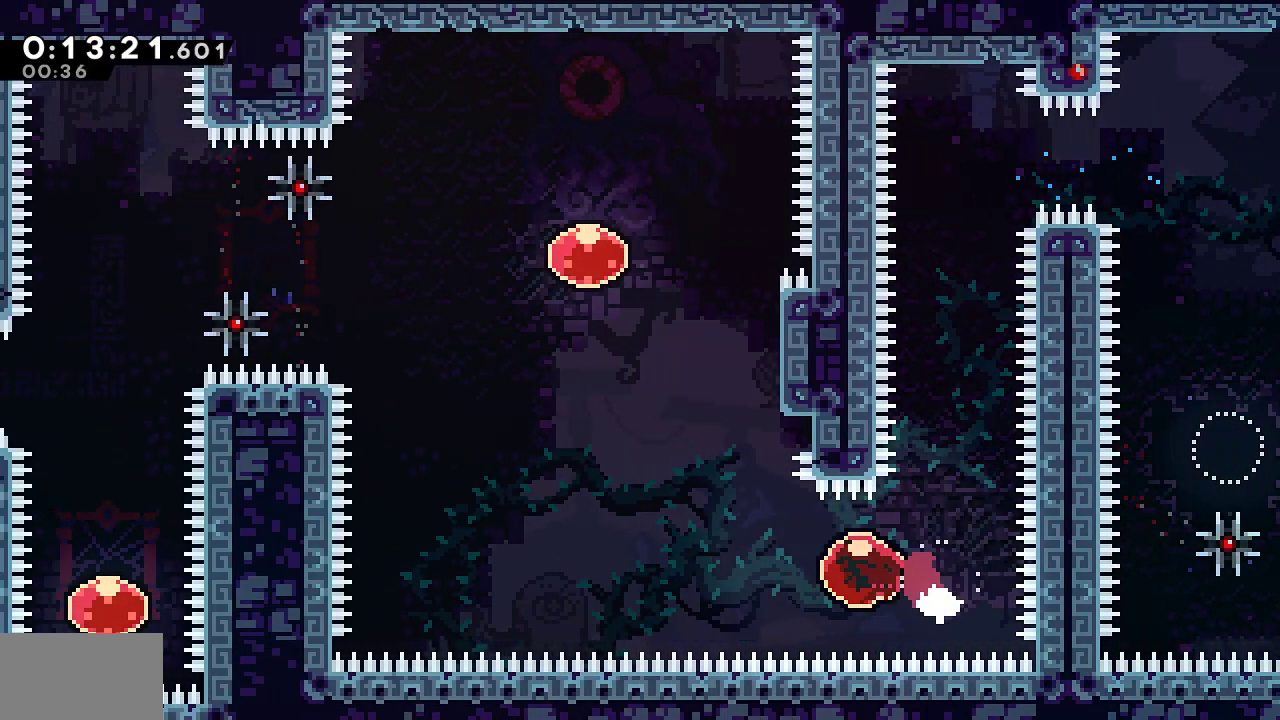
{"buttons": ["CROSS", "DPAD_LEFT"], "left_stick": "center", "right_stick": "center", "events": [[17, "DPAD_LEFT", "up"], [17, "R2", "up"], [50, "DPAD_UP", "down"], [100, "SQUARE", "down"], [300, "DPAD_LEFT", "down"], [300, "DPAD_UP", "up"], [333, "CROSS", "down"], [500, "SQUARE", "up"]]}
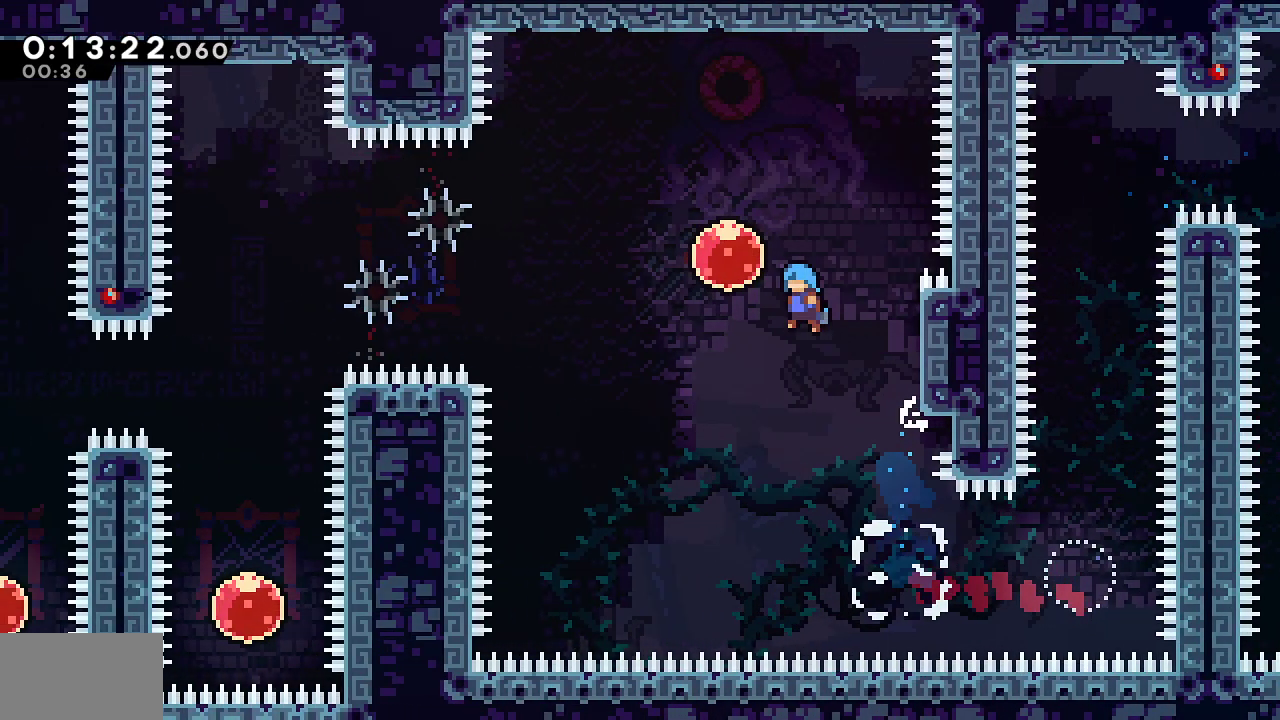
{"buttons": ["DPAD_LEFT"], "left_stick": "center", "right_stick": "center", "events": [[17, "CROSS", "up"], [50, "SQUARE", "down"], [200, "SQUARE", "up"]]}
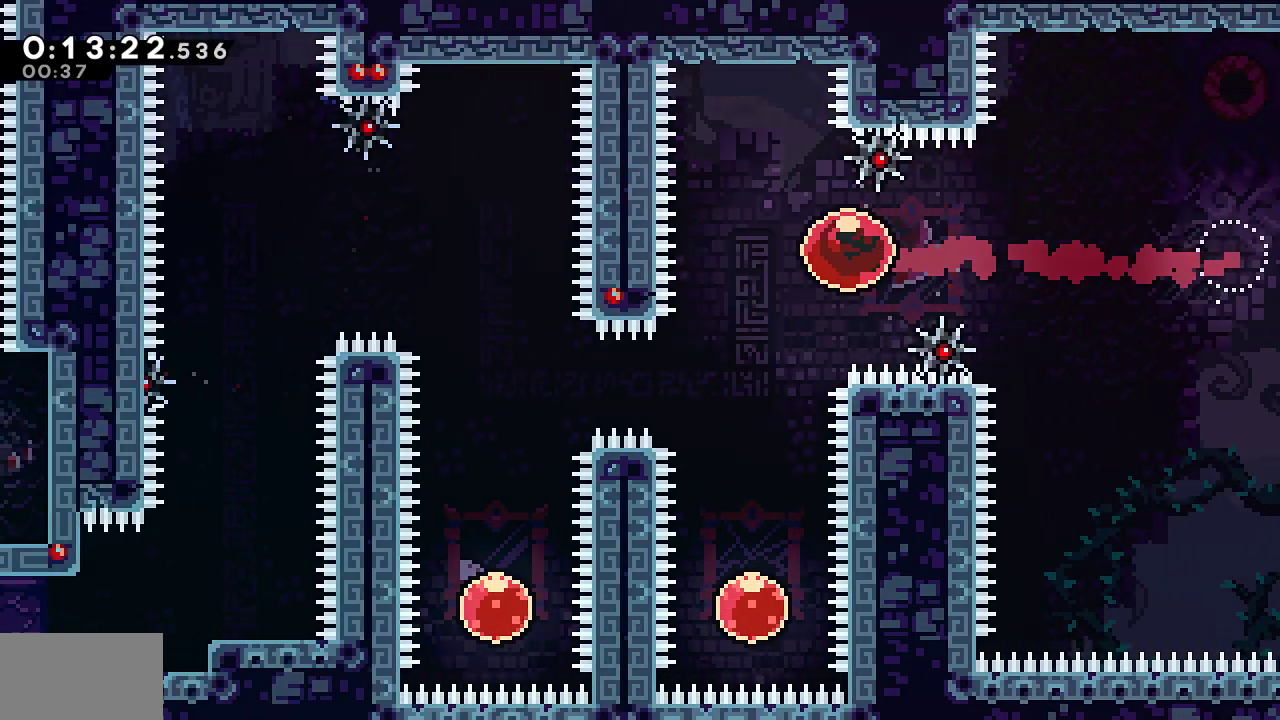
{"buttons": ["DPAD_UP"], "left_stick": "center", "right_stick": "center", "events": [[67, "DPAD_DOWN", "down"], [100, "DPAD_LEFT", "up"], [100, "SQUARE", "down"], [417, "SQUARE", "up"], [483, "DPAD_DOWN", "up"], [500, "DPAD_UP", "down"]]}
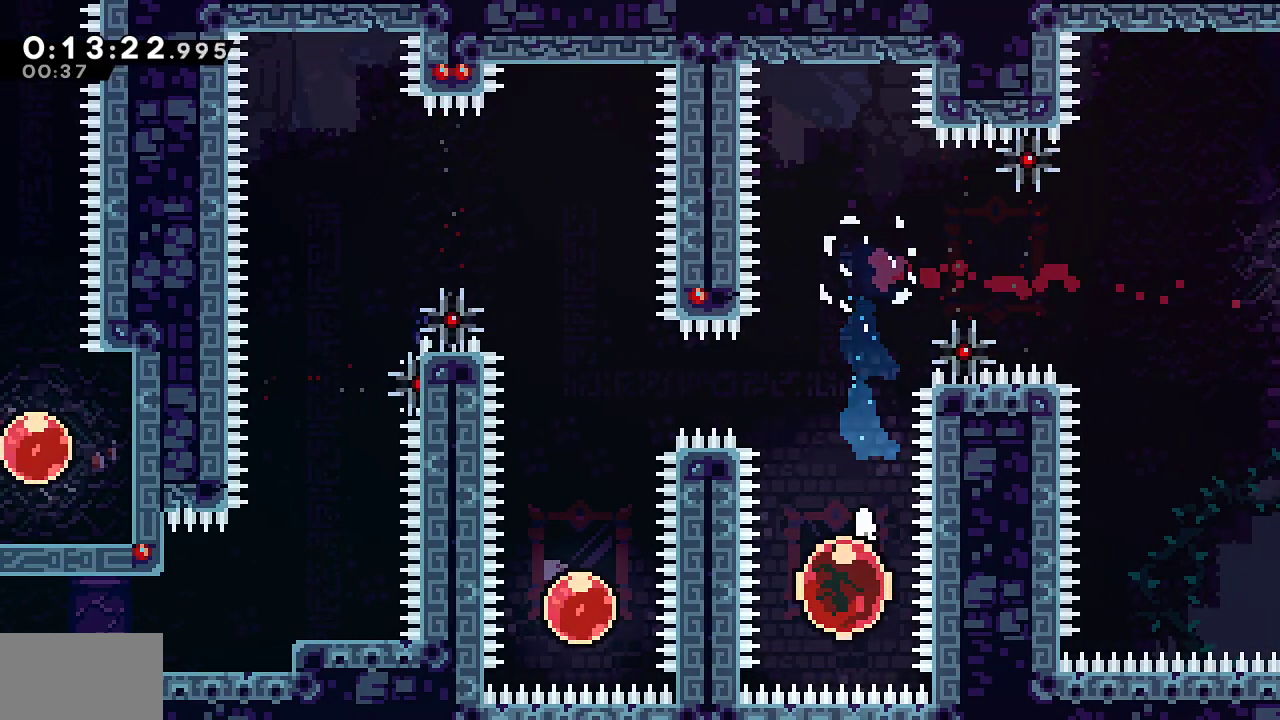
{"buttons": ["R1", "R2", "DPAD_LEFT"], "left_stick": "center", "right_stick": "center", "events": [[33, "SQUARE", "down"], [217, "SQUARE", "up"], [283, "DPAD_LEFT", "down"], [283, "DPAD_UP", "up"], [317, "SQUARE", "down"], [417, "R2", "down"], [467, "R1", "down"], [467, "SQUARE", "up"]]}
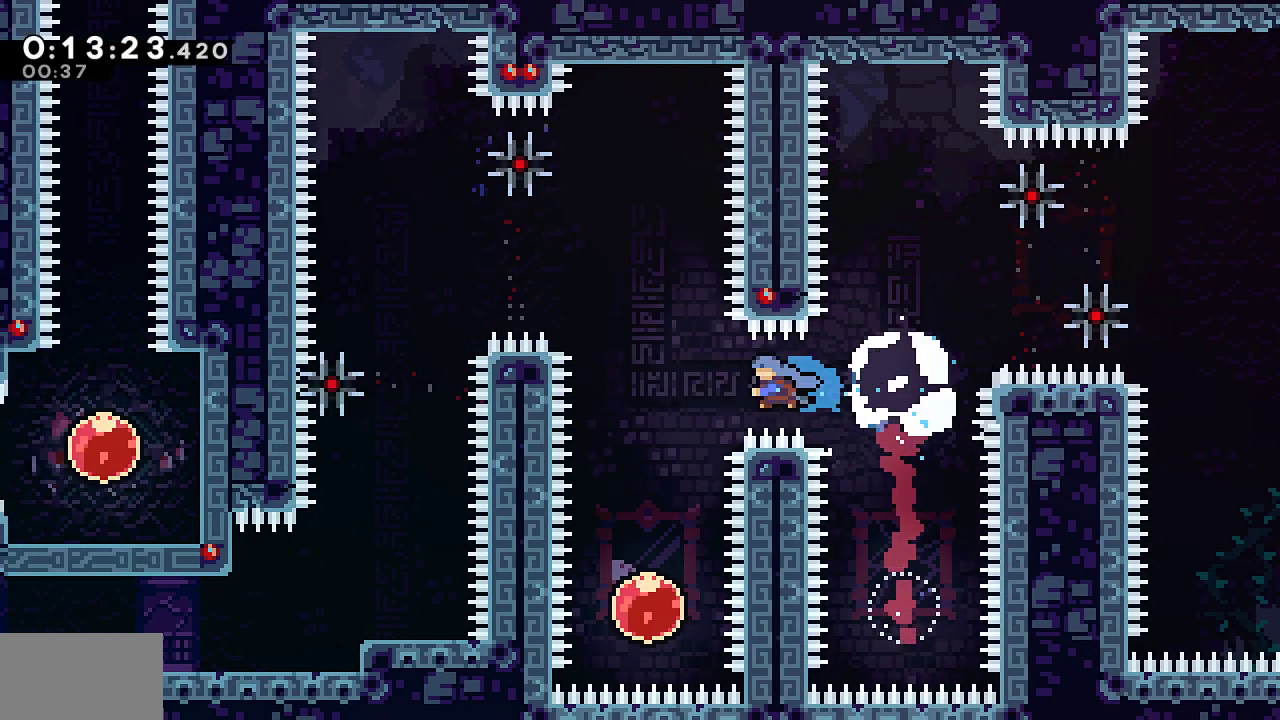
{"buttons": ["SQUARE", "DPAD_UP"], "left_stick": "center", "right_stick": "center", "events": [[83, "DPAD_LEFT", "up"], [417, "DPAD_UP", "down"], [417, "R1", "up"], [417, "R2", "up"], [467, "SQUARE", "down"]]}
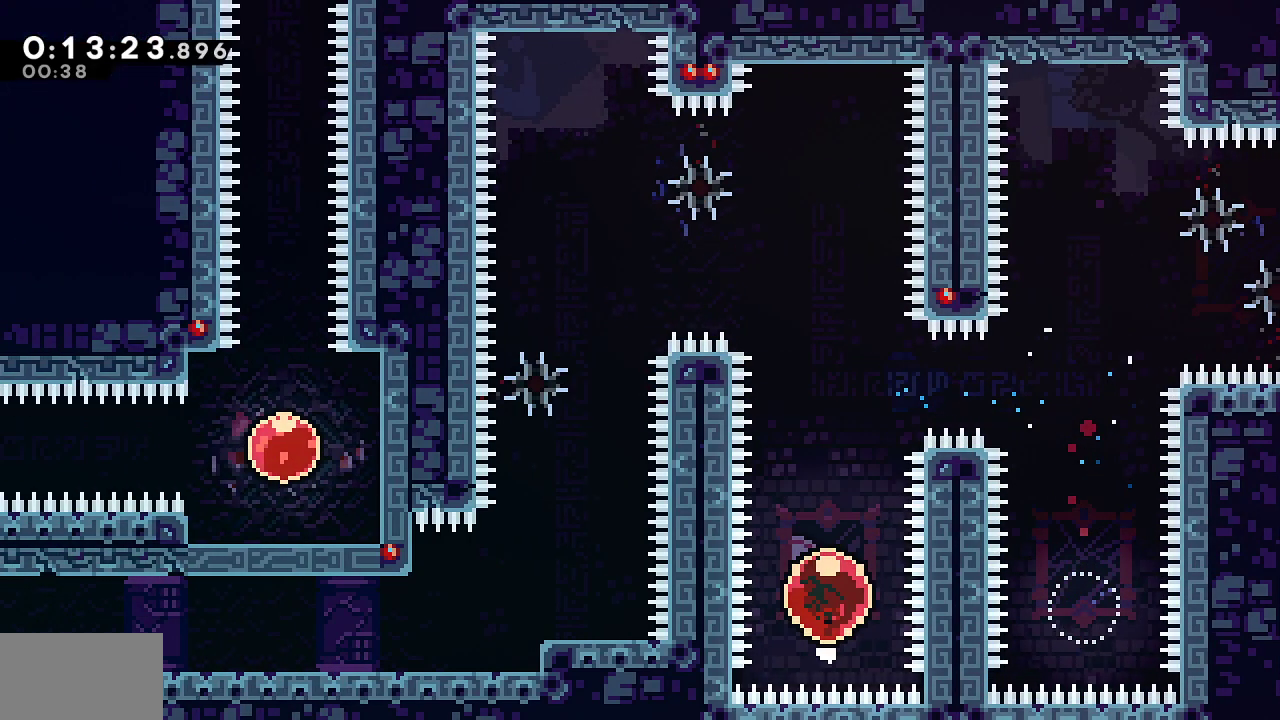
{"buttons": ["SQUARE", "DPAD_LEFT"], "left_stick": "center", "right_stick": "center", "events": [[250, "SQUARE", "up"], [267, "DPAD_UP", "up"], [350, "DPAD_LEFT", "down"], [400, "SQUARE", "down"]]}
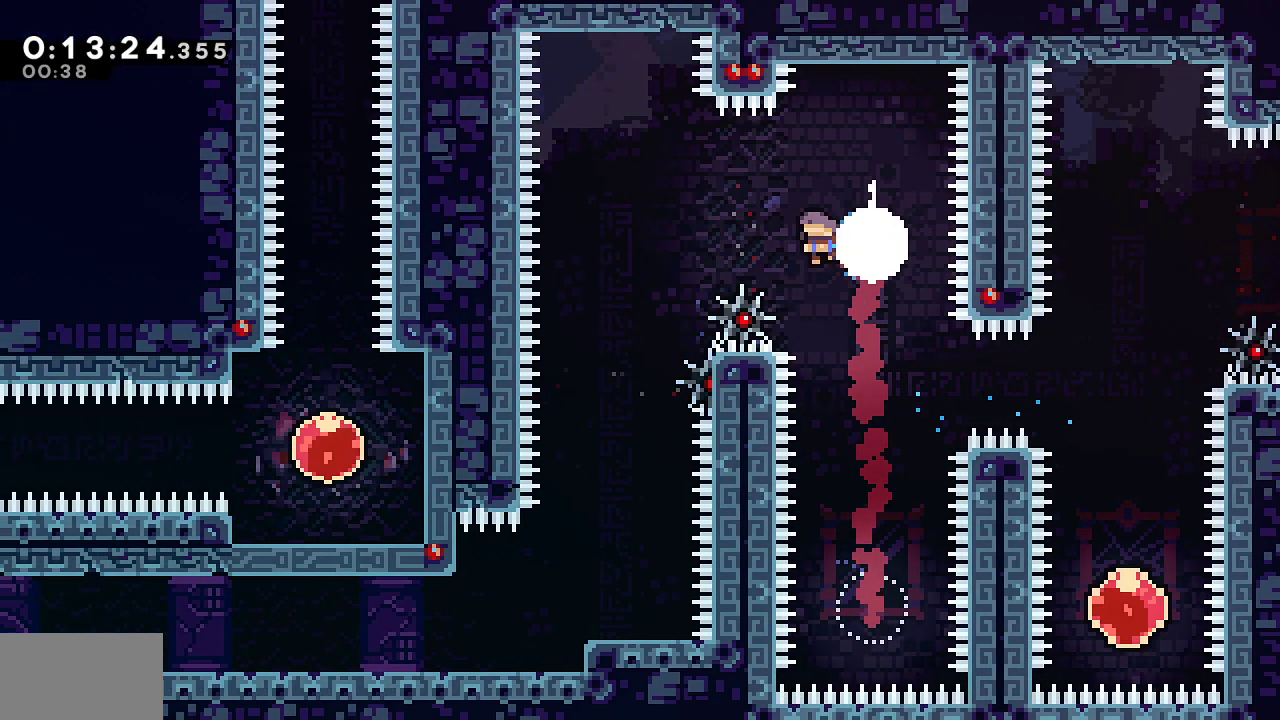
{"buttons": ["DPAD_DOWN"], "left_stick": "center", "right_stick": "center", "events": [[67, "SQUARE", "up"], [100, "DPAD_LEFT", "up"], [117, "DPAD_DOWN", "down"]]}
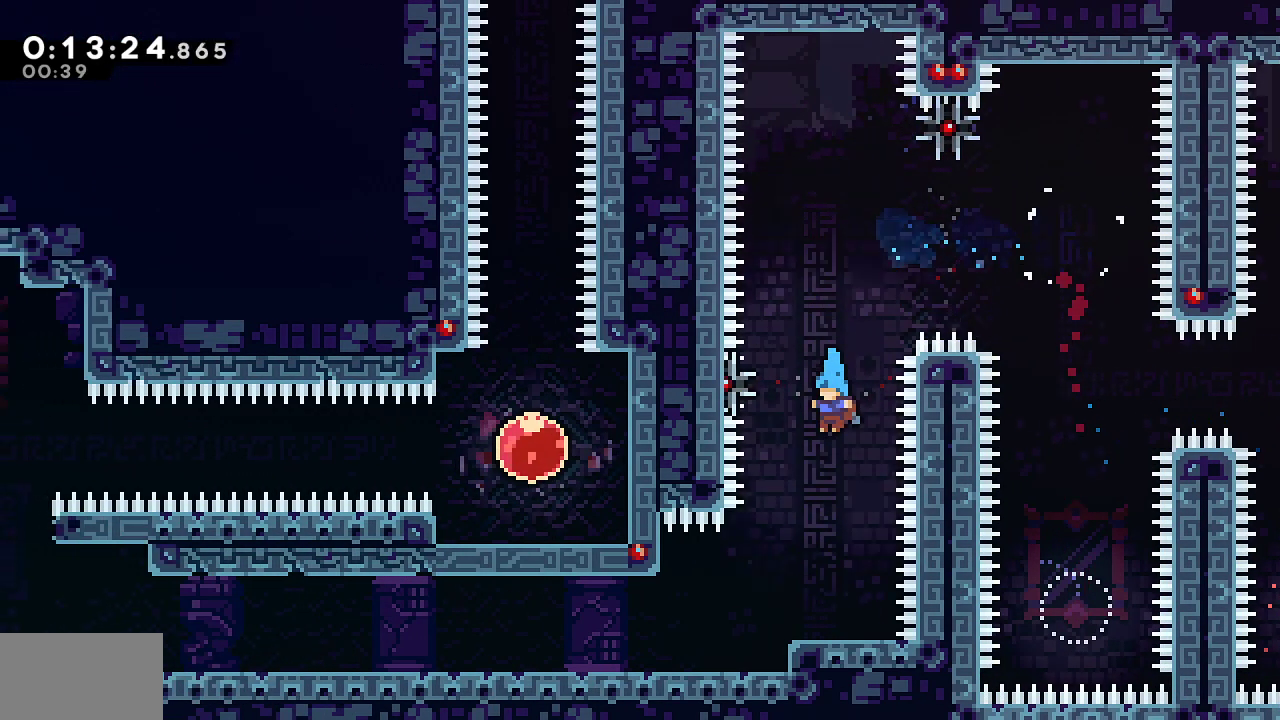
{"buttons": ["DPAD_DOWN", "DPAD_LEFT"], "left_stick": "center", "right_stick": "center", "events": [[117, "DPAD_LEFT", "down"], [217, "SQUARE", "down"], [267, "CROSS", "down"], [350, "CROSS", "up"], [350, "SQUARE", "up"]]}
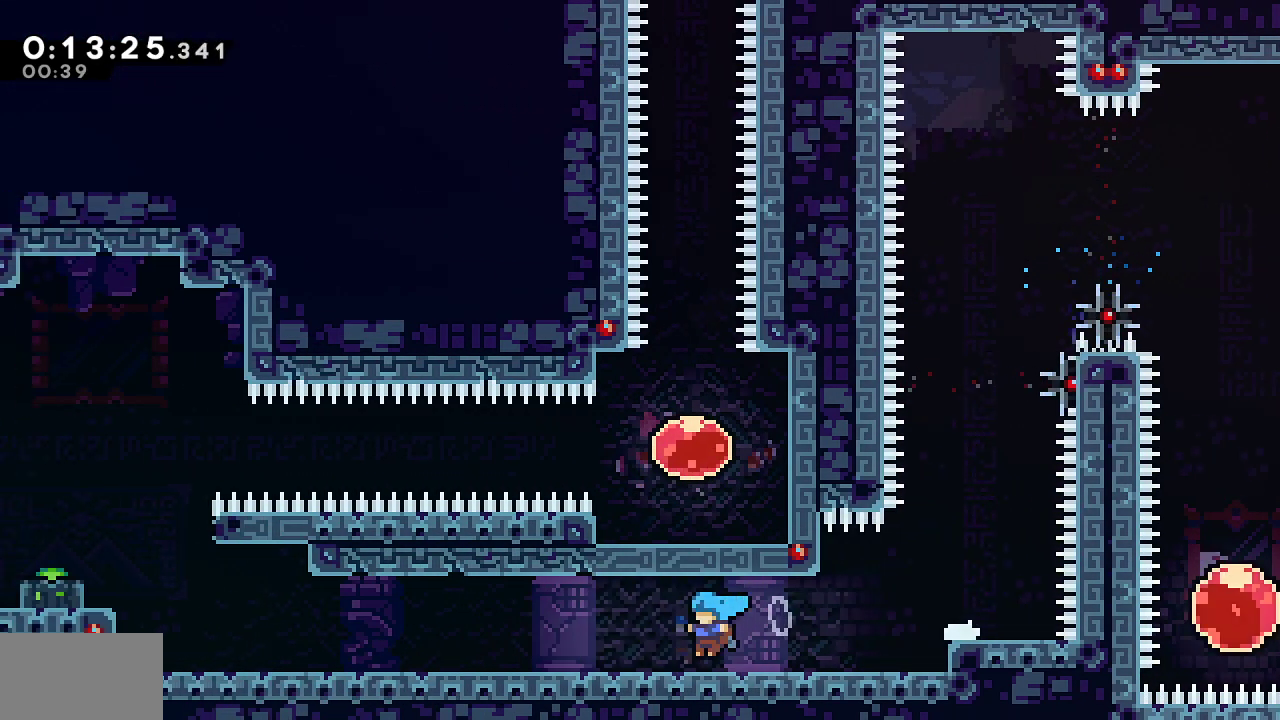
{"buttons": ["CROSS", "DPAD_LEFT"], "left_stick": "center", "right_stick": "center"}